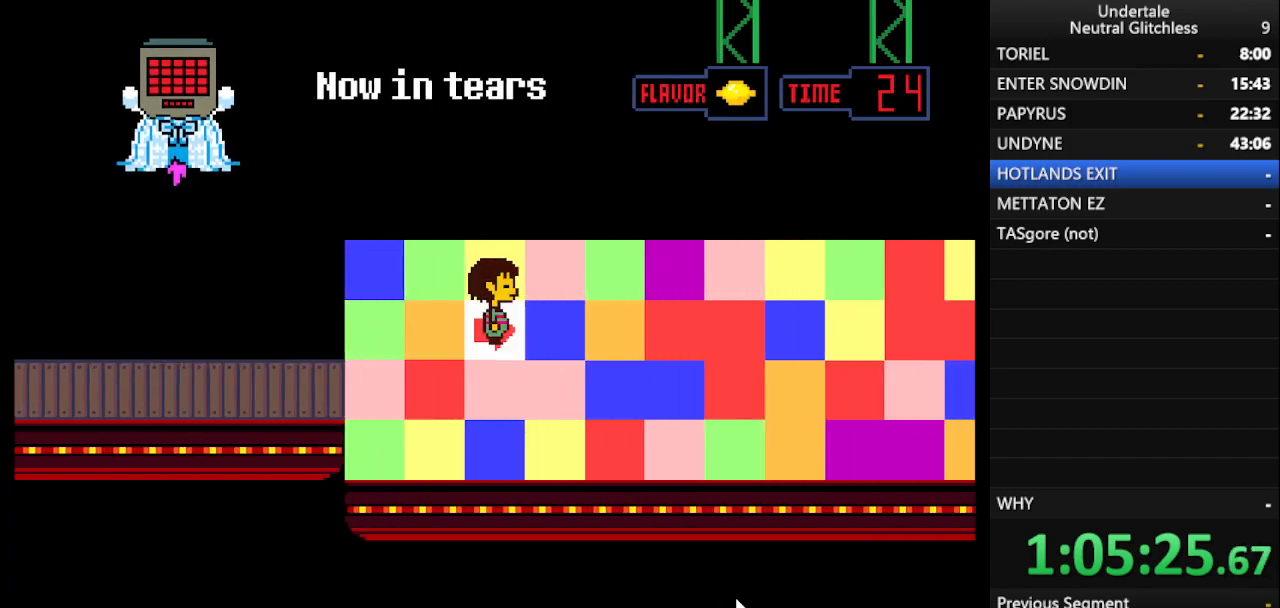
Gameplay with keyboard; each line is a JSON object with the keys held at the frame after it. "events" lists presses ("down") and releases ("up") of "alt", "c", "ctrl", "down", "left", "return", "right", "shift", "space", "up", "x" and "z" between this image and that frame as [ms after this image, input, new state], when the widget could be followed in between. No other keys are recorded. Mouse input is not recorded.
{"keys": ["right"], "events": [[183, "right", "up"], [317, "right", "down"], [467, "up", "up"]]}
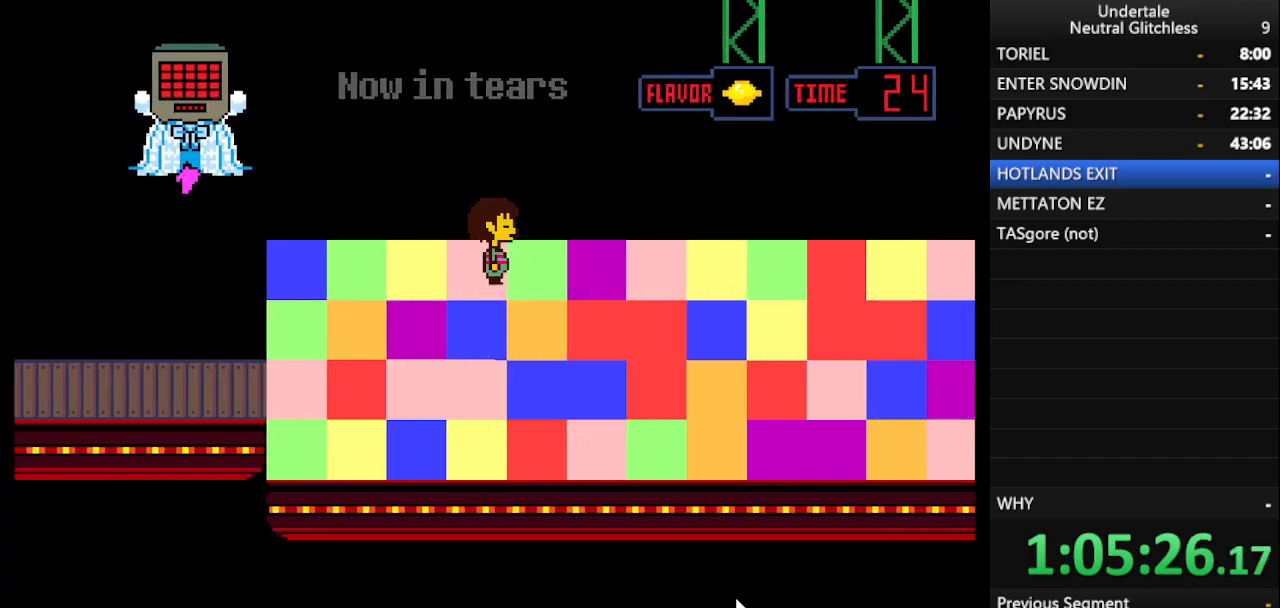
{"keys": ["down"], "events": [[200, "down", "down"], [350, "right", "up"]]}
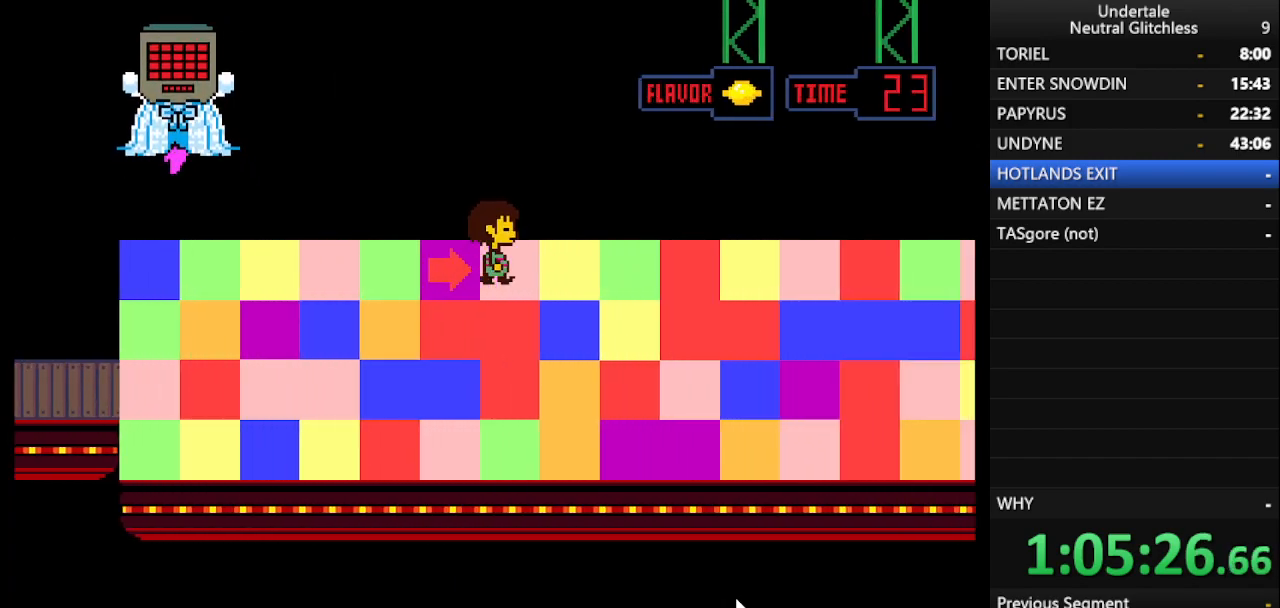
{"keys": ["right"], "events": [[350, "right", "down"], [450, "down", "up"]]}
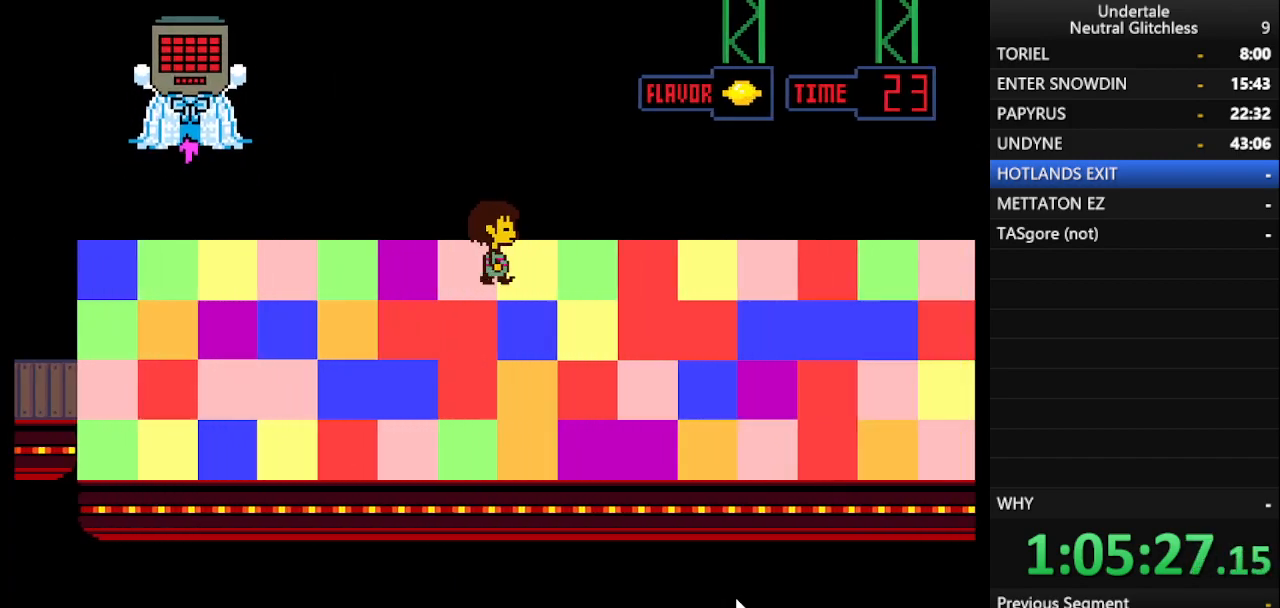
{"keys": ["down"], "events": [[267, "down", "down"], [367, "right", "up"]]}
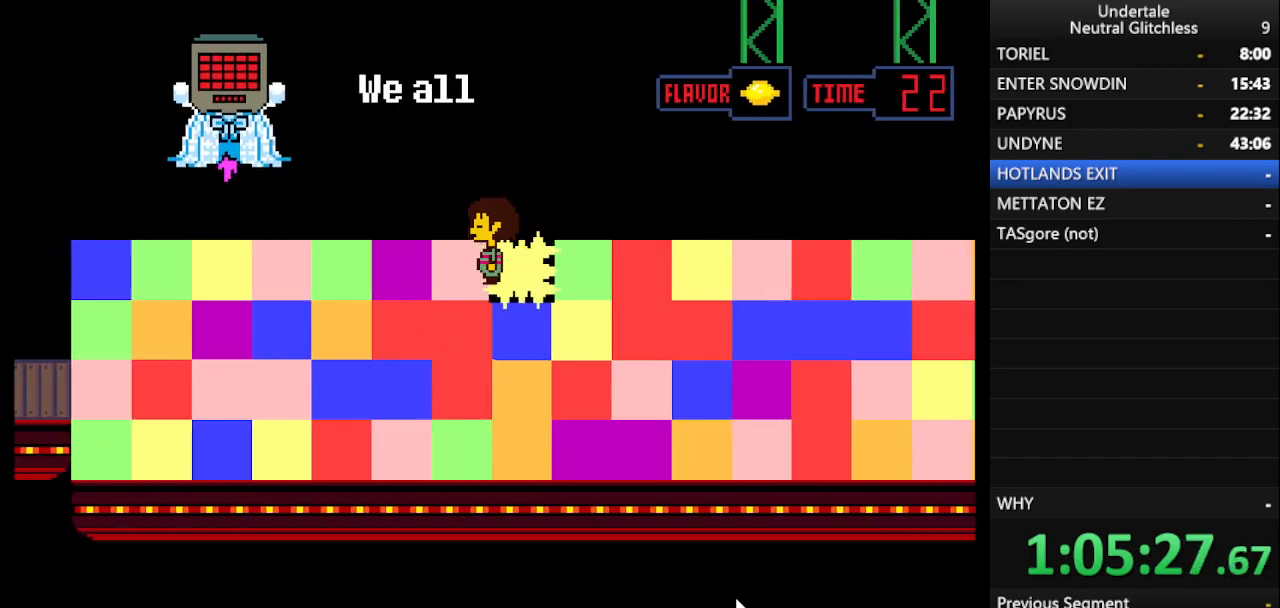
{"keys": ["down"], "events": [[117, "down", "up"], [200, "left", "down"], [383, "down", "down"], [383, "left", "up"]]}
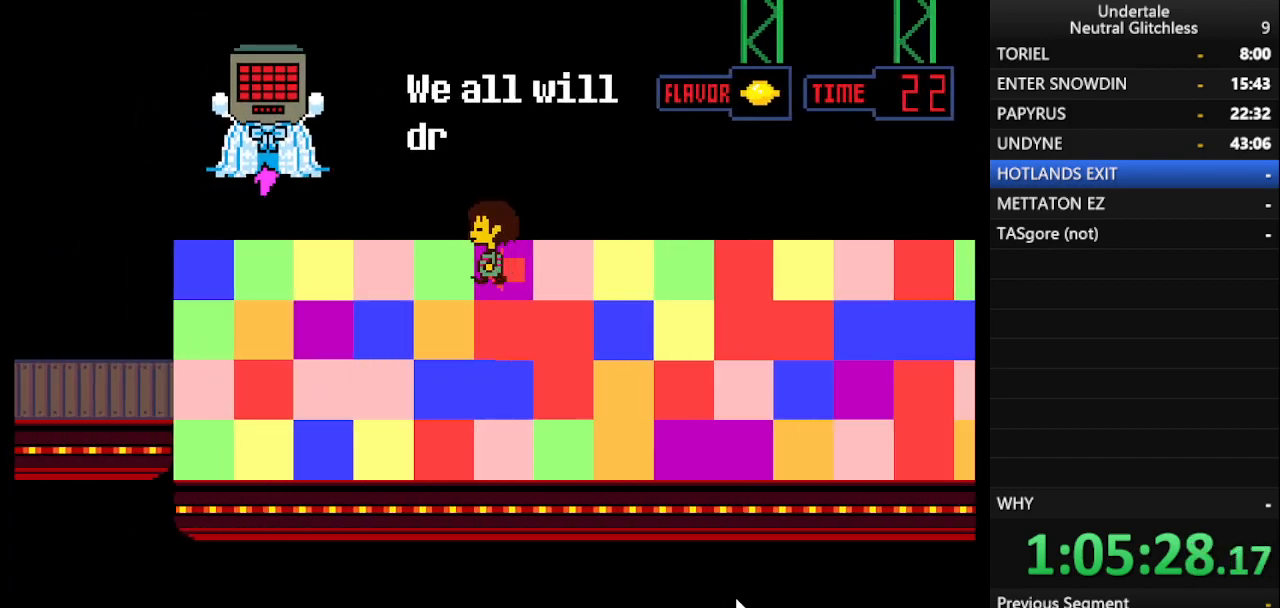
{"keys": ["down"], "events": [[67, "left", "down"], [167, "down", "up"], [267, "down", "down"], [300, "left", "up"]]}
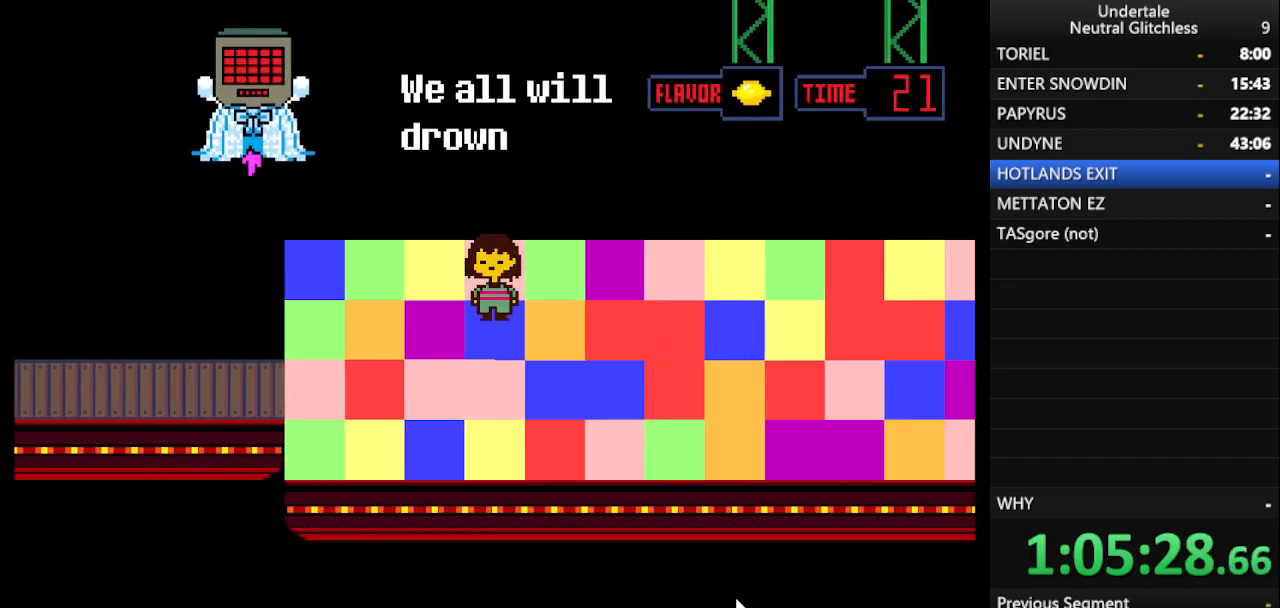
{"keys": ["down", "right"], "events": [[183, "right", "down"], [233, "down", "up"], [467, "down", "down"]]}
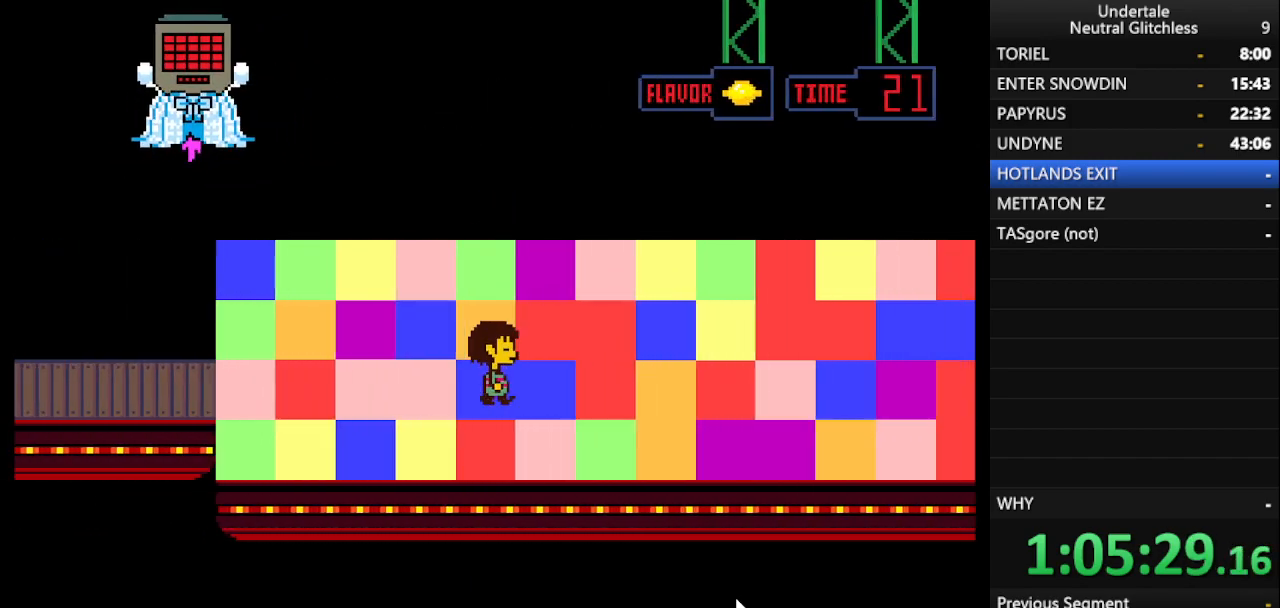
{"keys": ["down"], "events": [[250, "down", "up"], [283, "down", "down"], [383, "right", "up"]]}
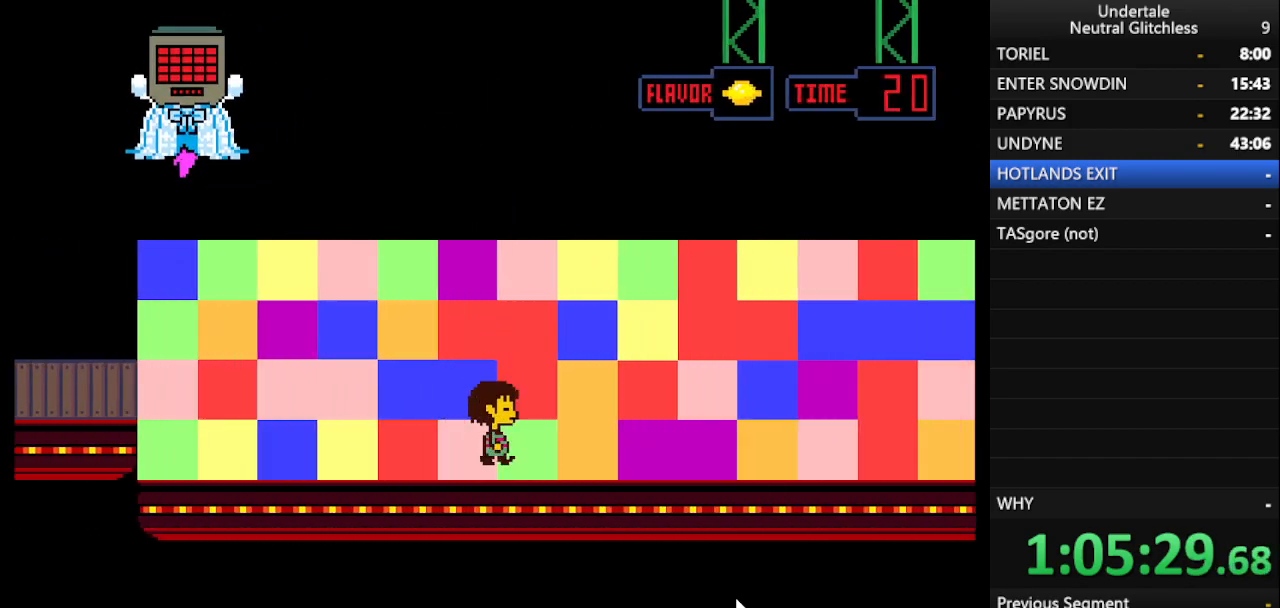
{"keys": ["right", "up"], "events": [[83, "right", "down"], [183, "down", "up"], [400, "up", "down"]]}
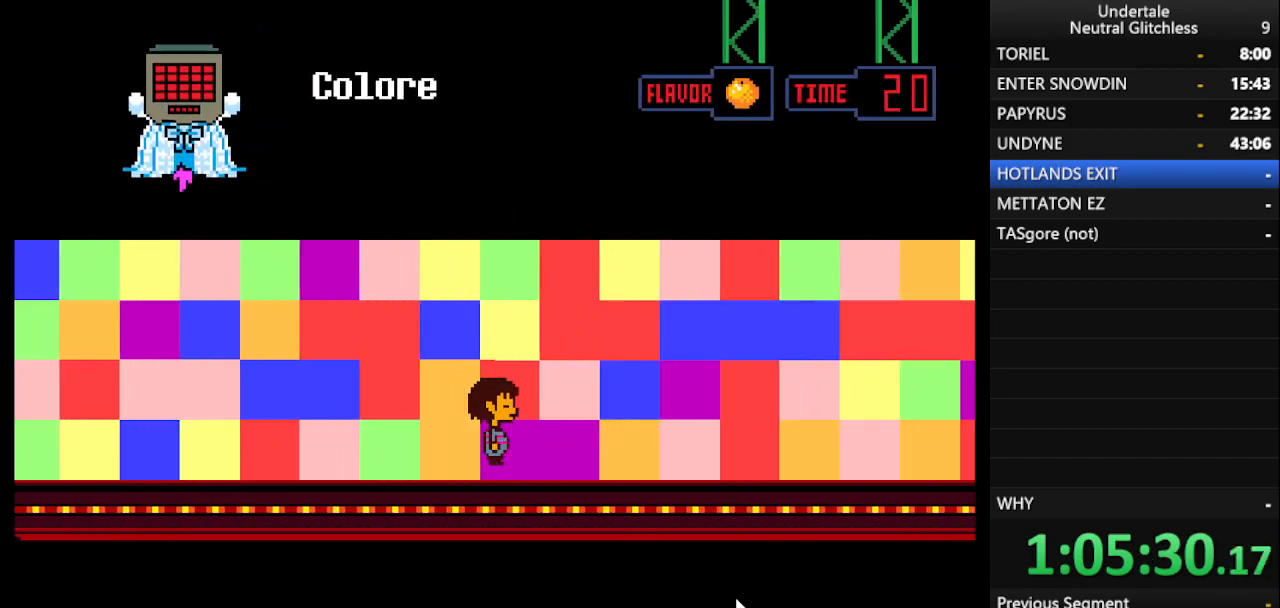
{"keys": ["right", "up"], "events": [[317, "up", "up"], [467, "up", "down"]]}
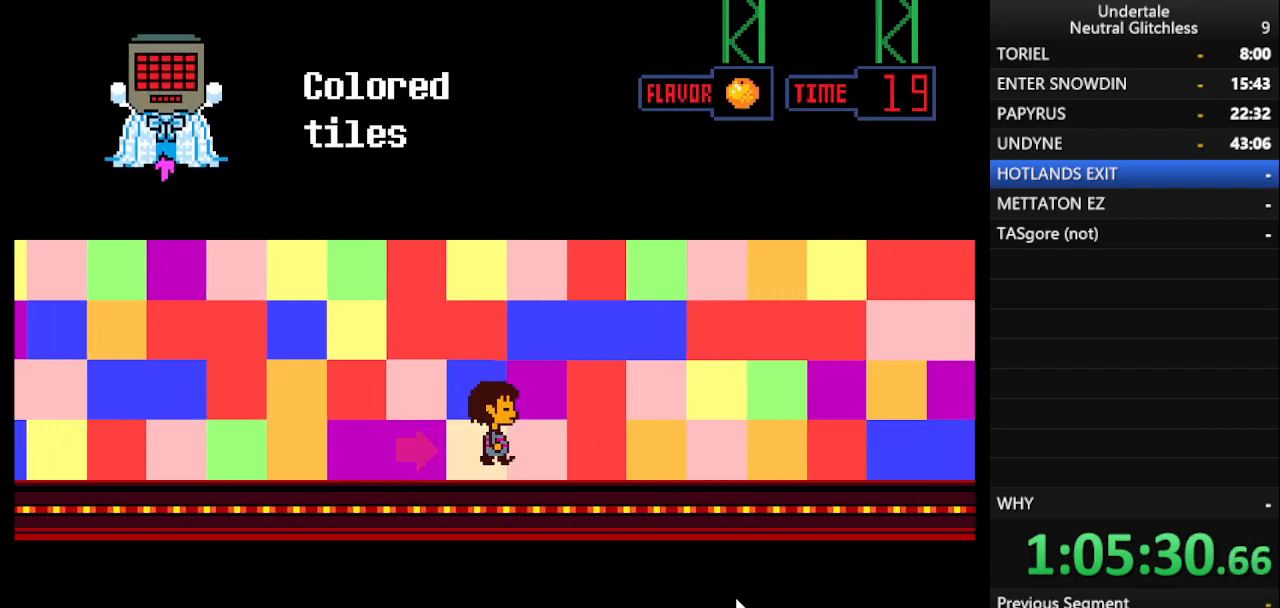
{"keys": ["right", "up"], "events": []}
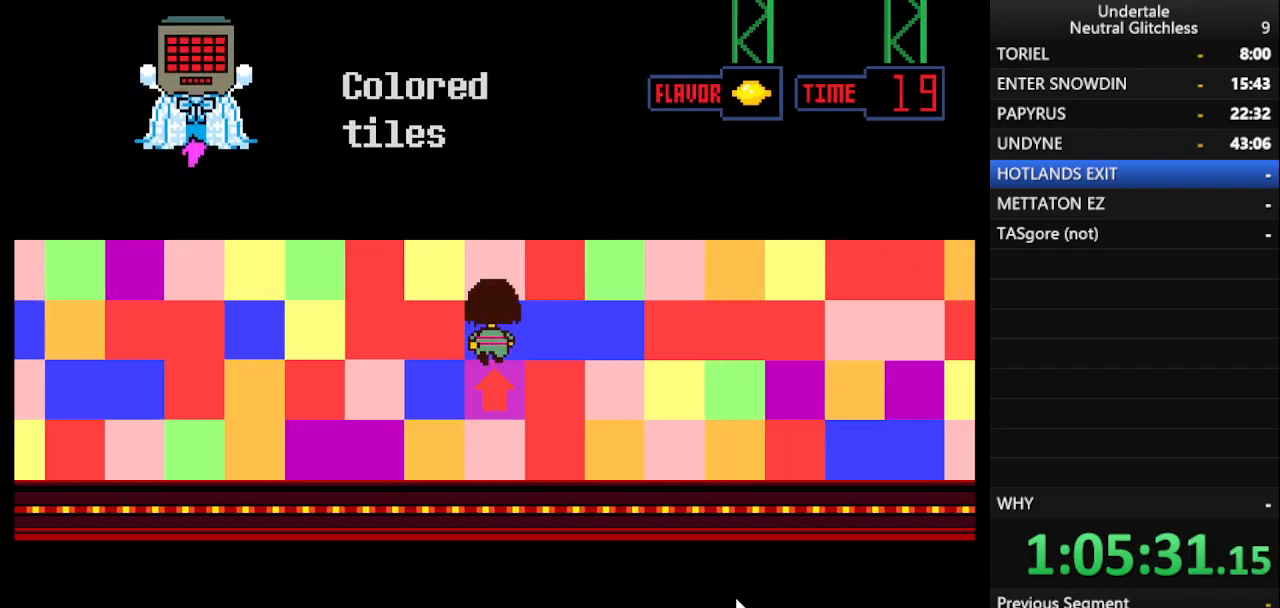
{"keys": ["down", "right"], "events": [[33, "up", "up"], [167, "down", "down"]]}
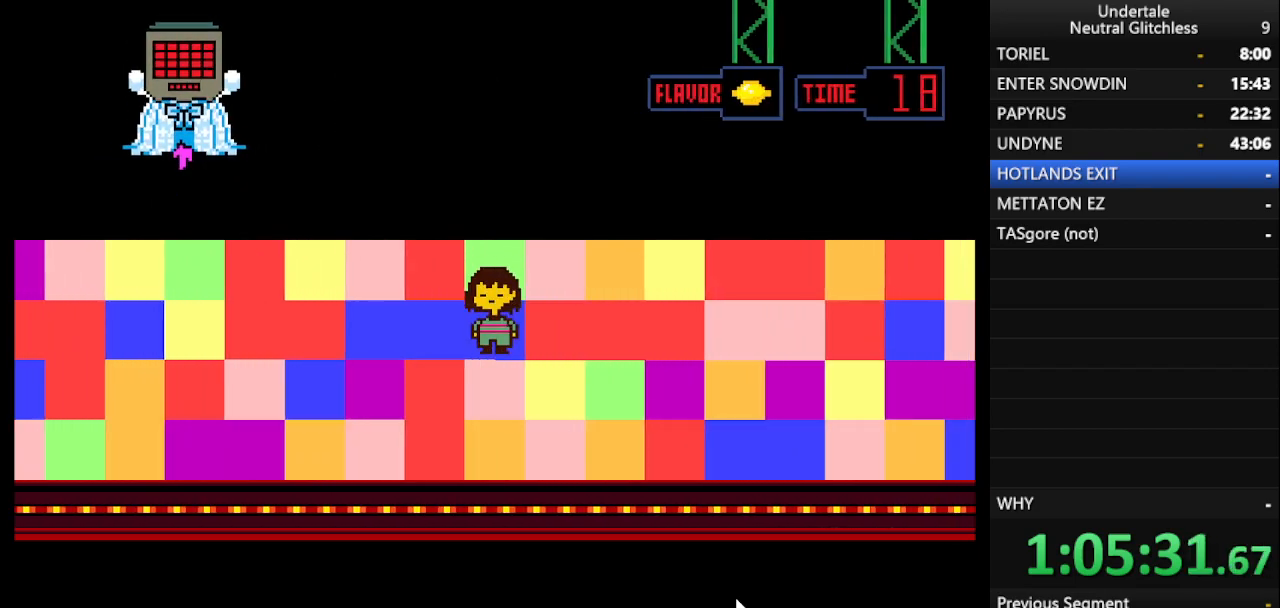
{"keys": ["right"], "events": [[150, "right", "up"], [317, "right", "down"], [417, "down", "up"]]}
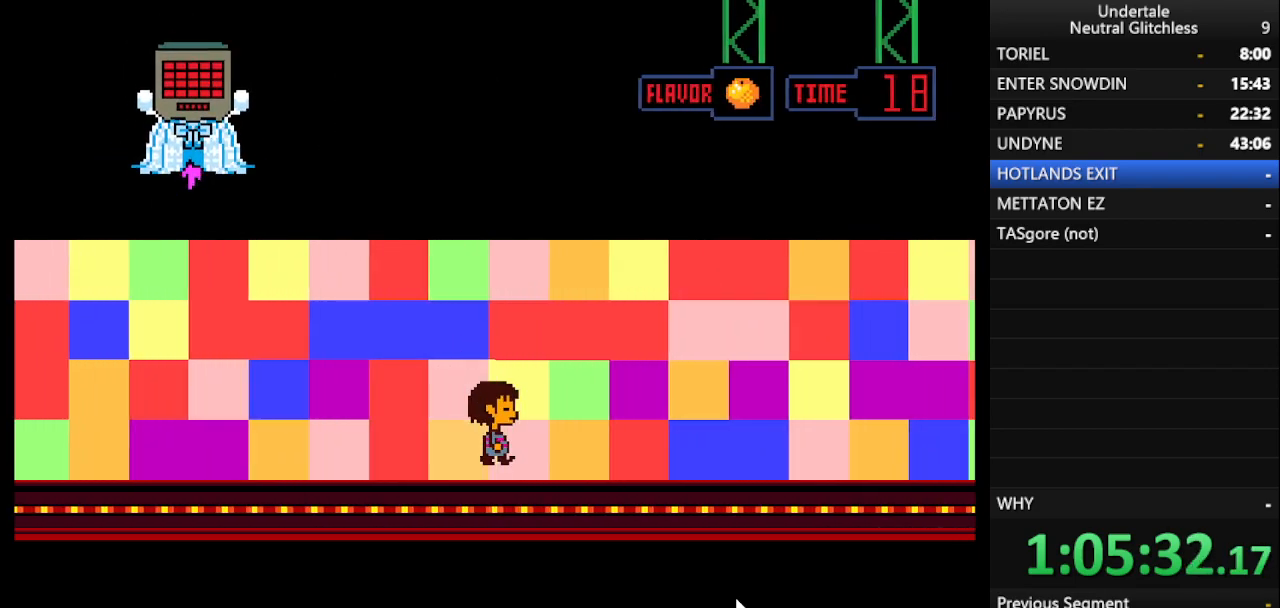
{"keys": ["right", "up"], "events": [[250, "up", "down"]]}
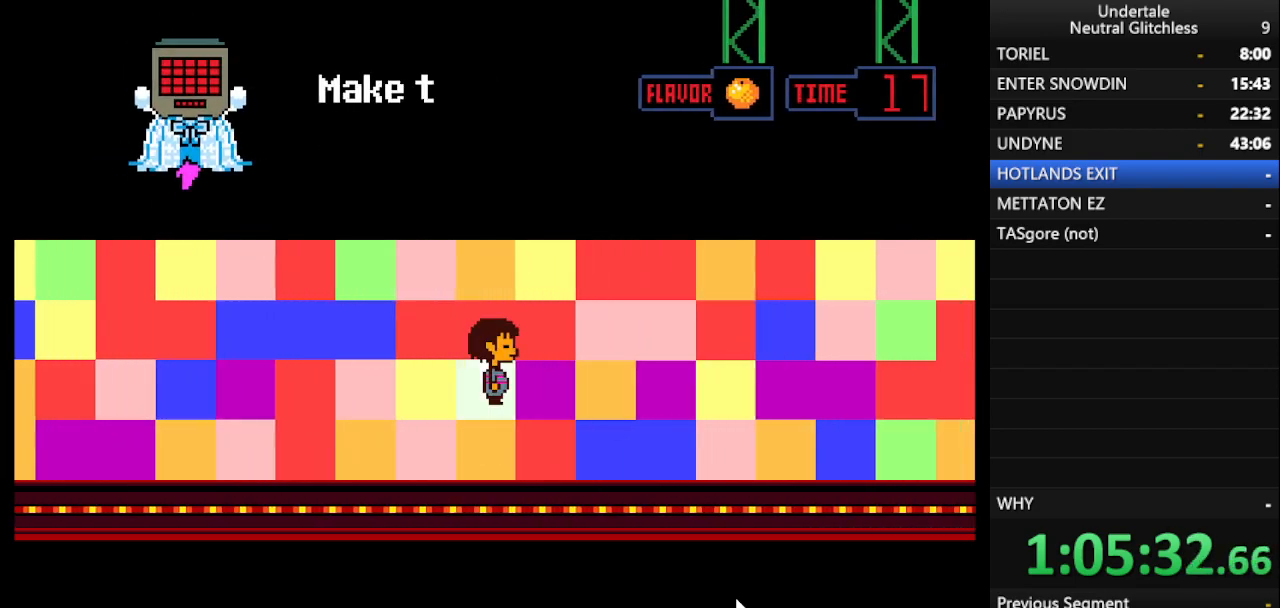
{"keys": ["right"], "events": [[267, "up", "up"]]}
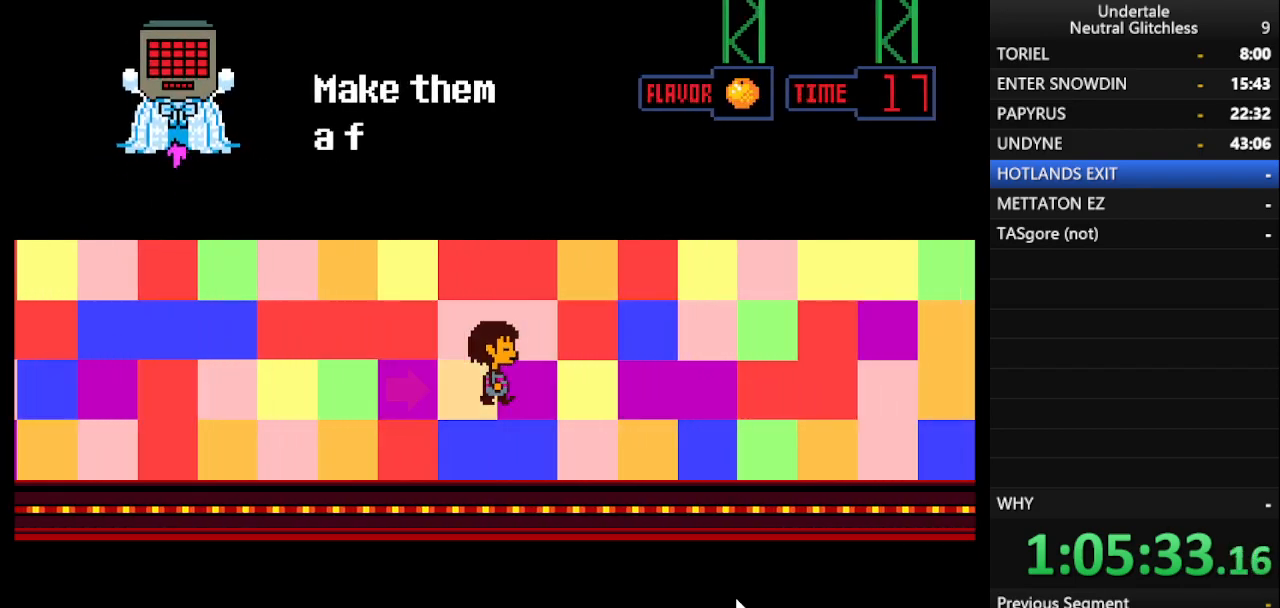
{"keys": ["right"], "events": [[83, "up", "down"], [317, "up", "up"]]}
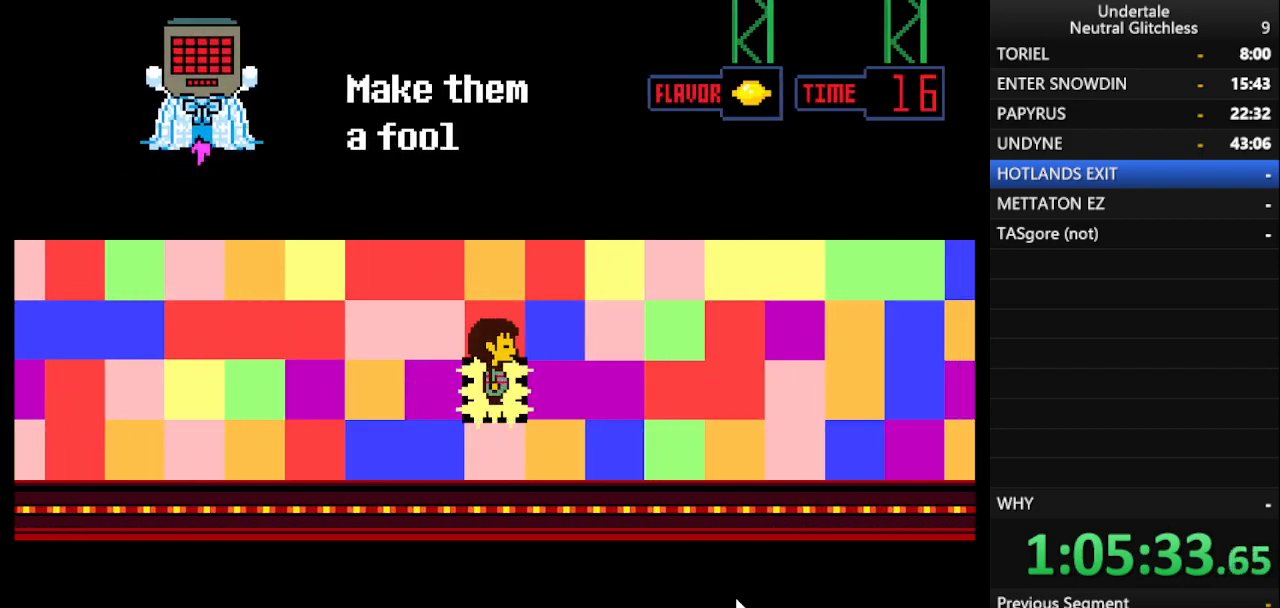
{"keys": ["down"], "events": [[200, "down", "down"], [383, "right", "up"]]}
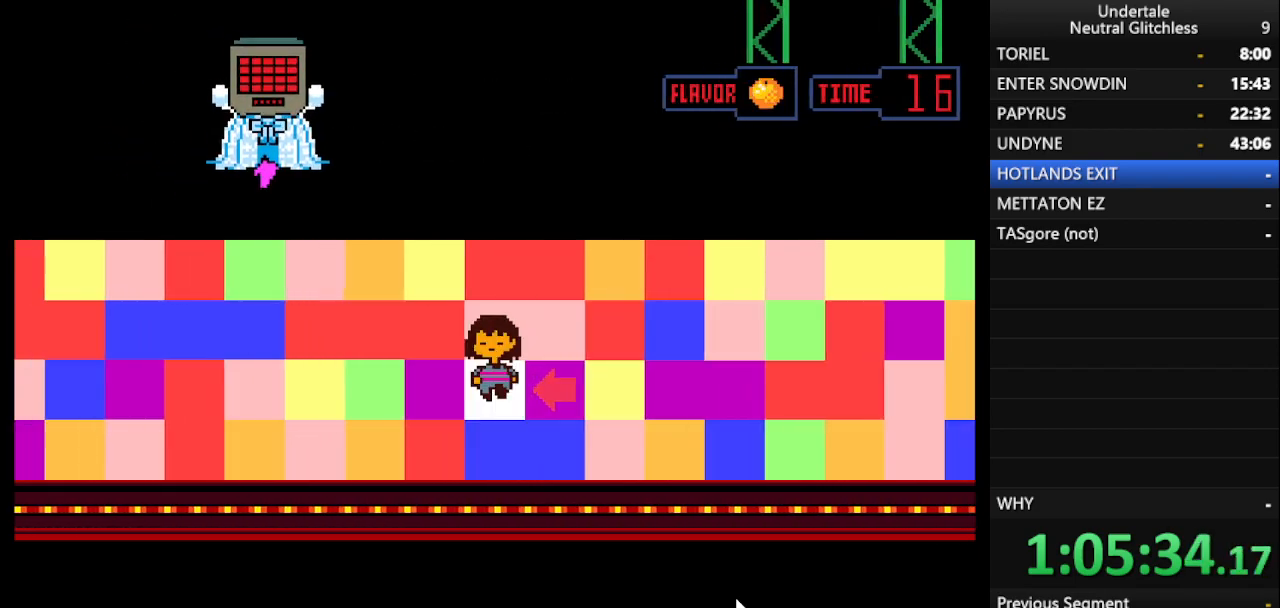
{"keys": ["up"], "events": [[33, "down", "up"], [217, "up", "down"]]}
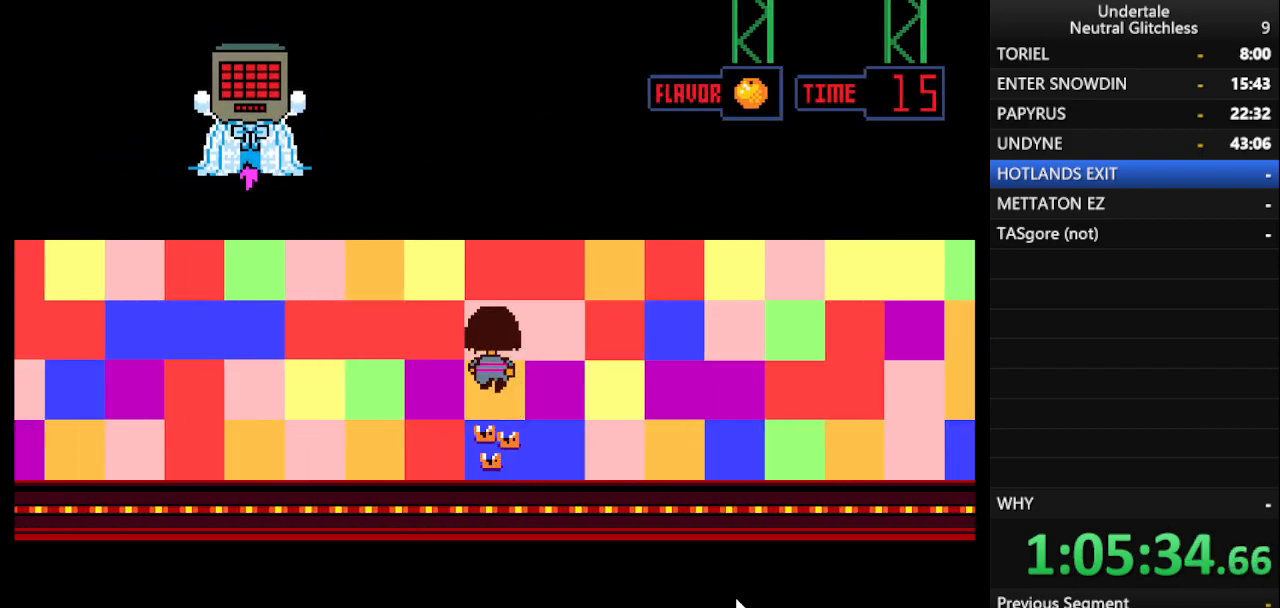
{"keys": ["down"], "events": [[283, "right", "down"], [283, "up", "up"], [383, "right", "up"], [417, "down", "down"]]}
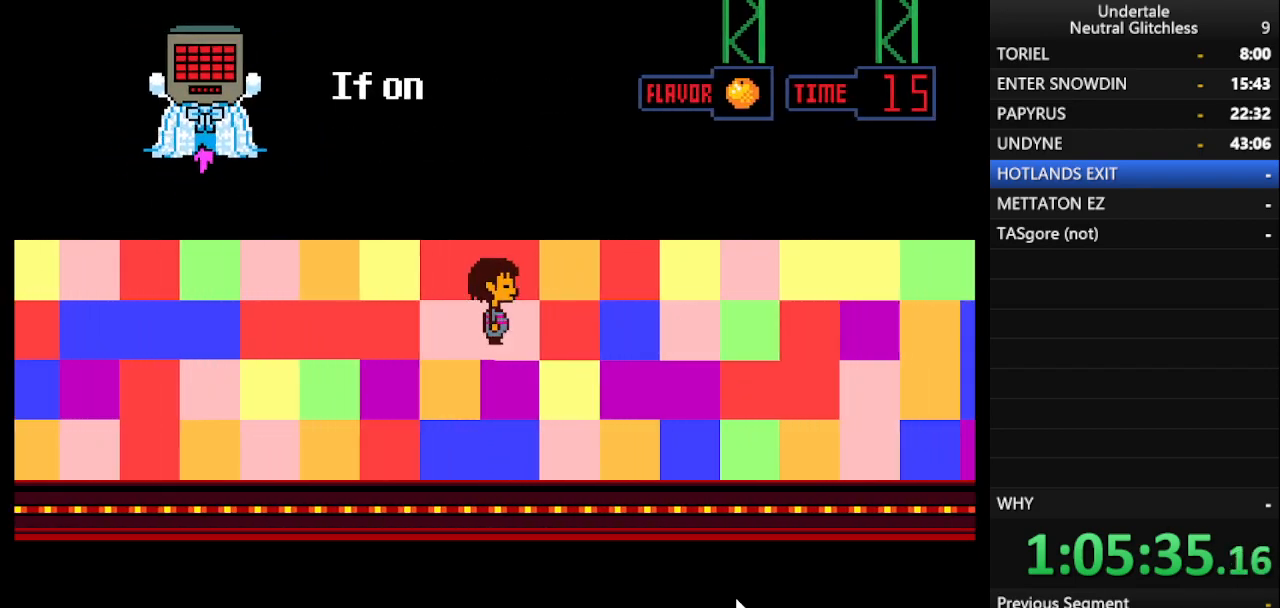
{"keys": [], "events": [[67, "down", "up"], [250, "right", "down"], [250, "up", "down"], [300, "up", "up"], [333, "right", "up"]]}
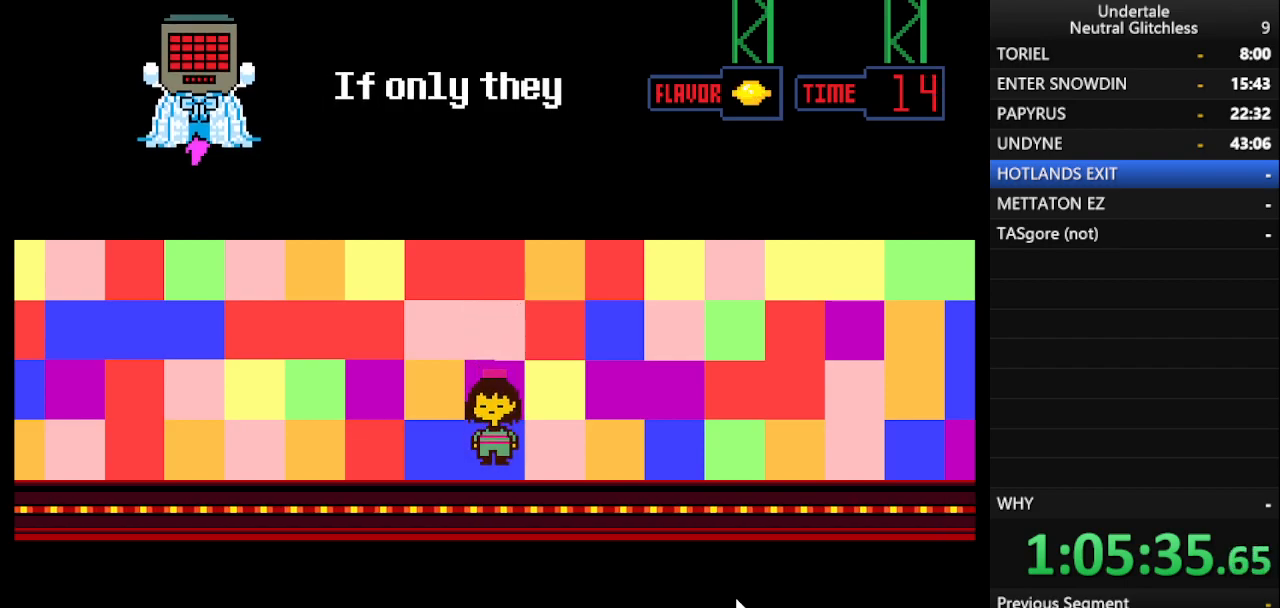
{"keys": [], "events": [[167, "left", "down"], [300, "left", "up"], [350, "up", "down"], [450, "up", "up"]]}
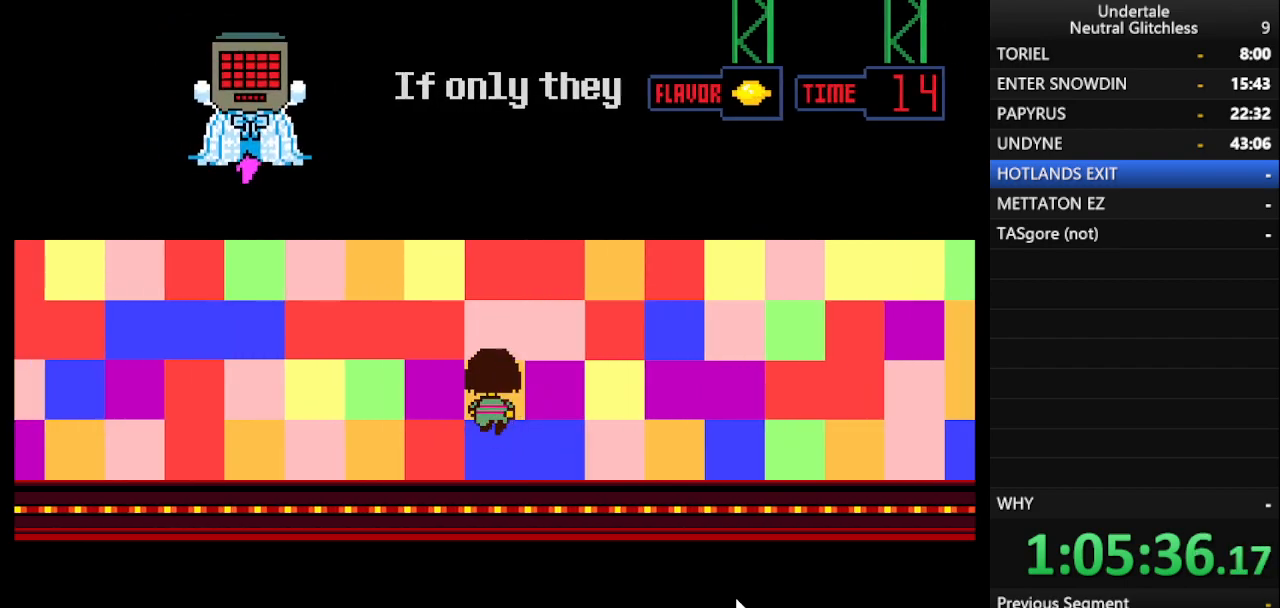
{"keys": [], "events": []}
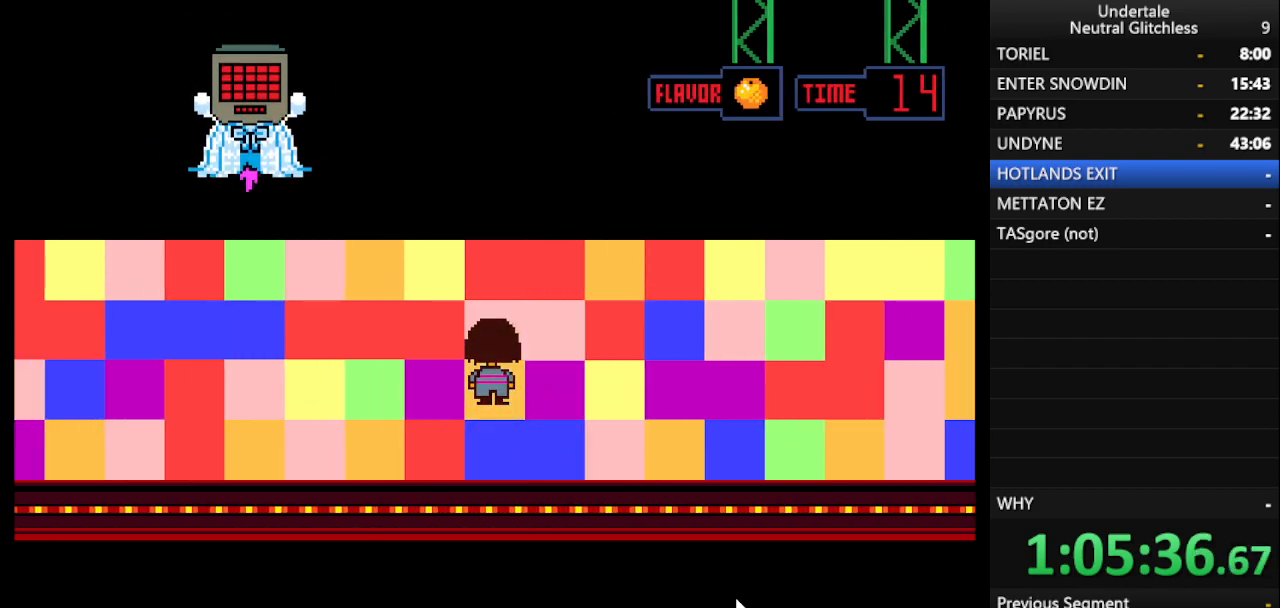
{"keys": [], "events": []}
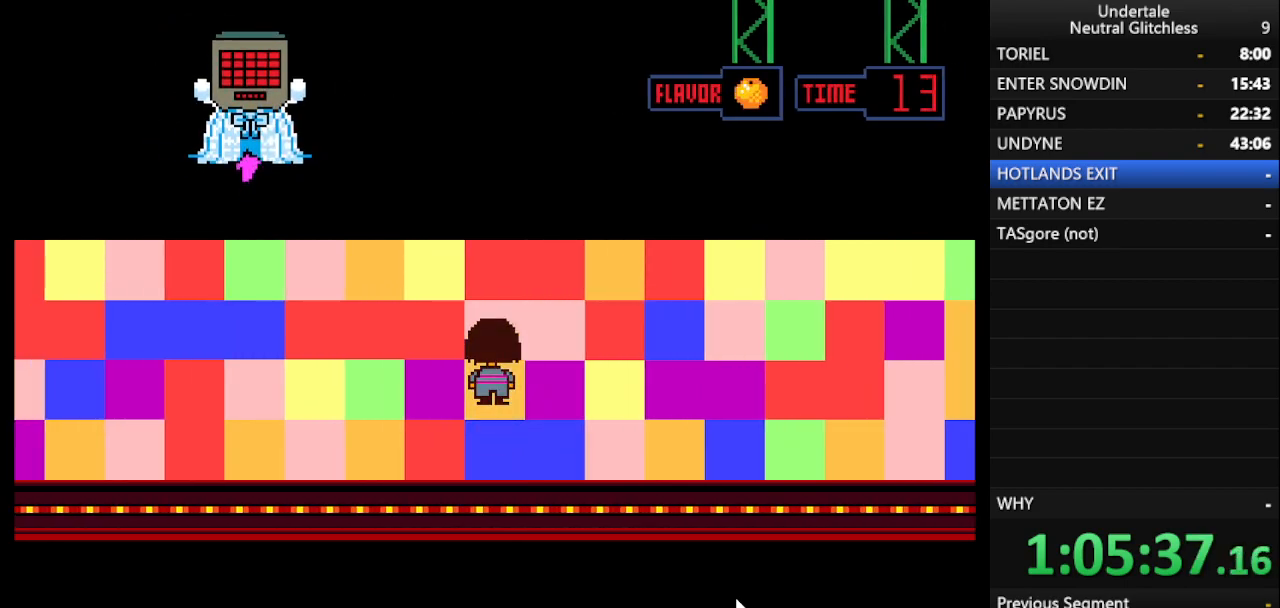
{"keys": ["right"], "events": [[183, "right", "down"]]}
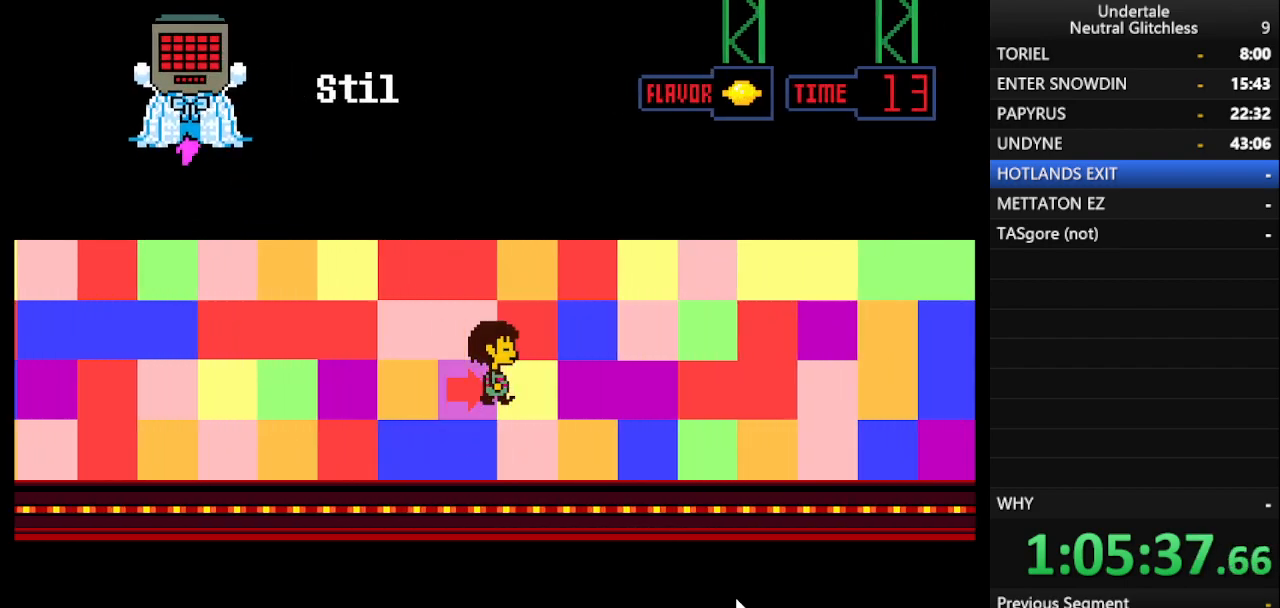
{"keys": ["down", "right"], "events": [[17, "right", "up"], [250, "right", "down"], [433, "down", "down"]]}
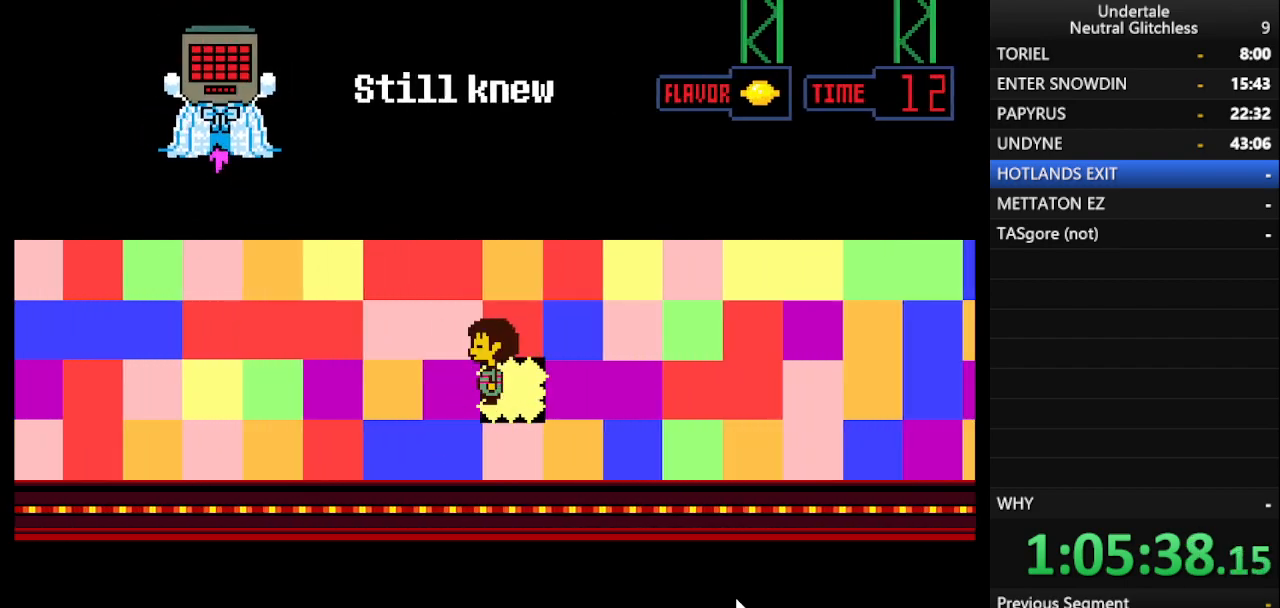
{"keys": [], "events": [[33, "right", "up"], [317, "down", "up"]]}
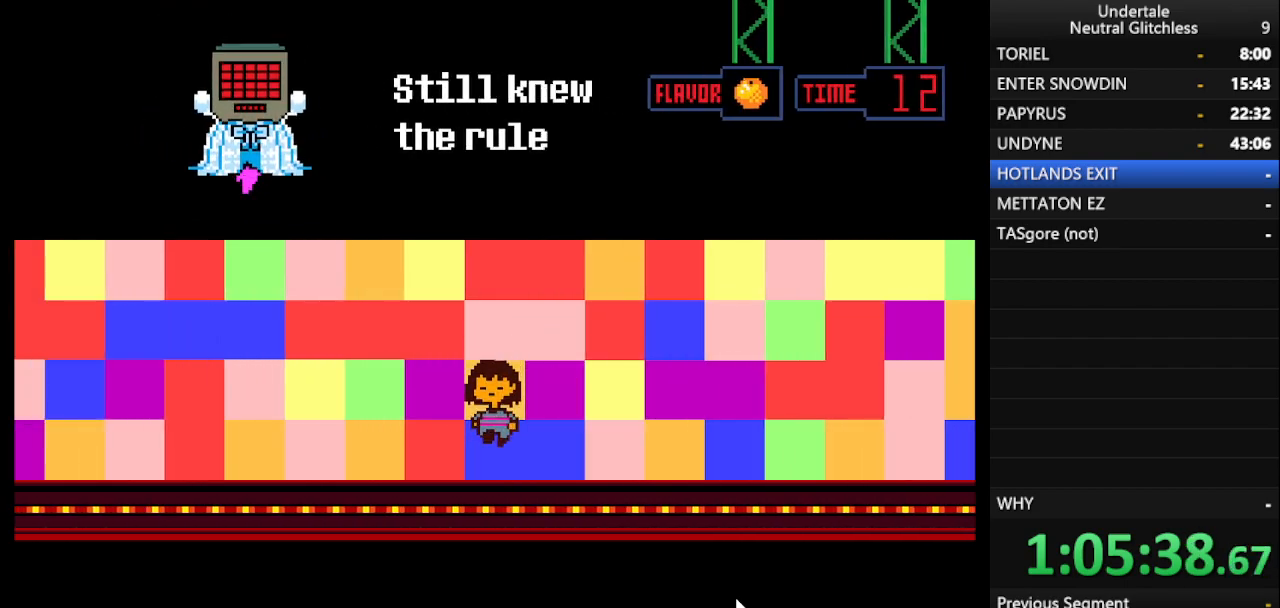
{"keys": ["down", "right"], "events": [[83, "down", "down"], [233, "right", "down"]]}
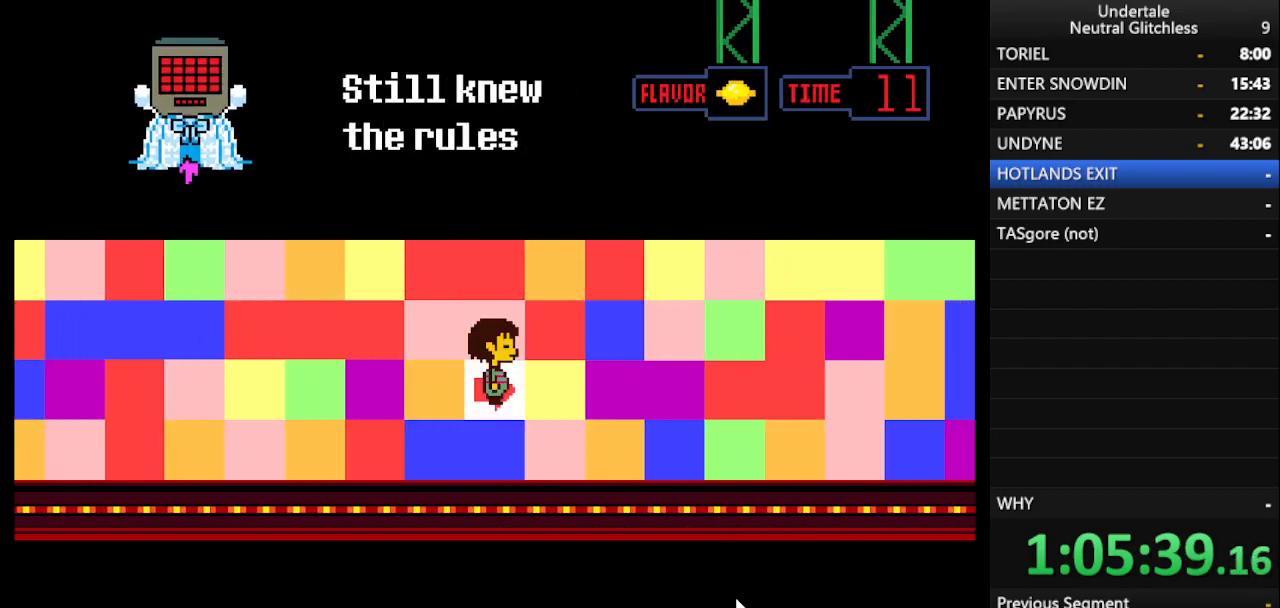
{"keys": [], "events": [[50, "right", "up"], [250, "down", "up"], [300, "down", "down"], [333, "down", "up"]]}
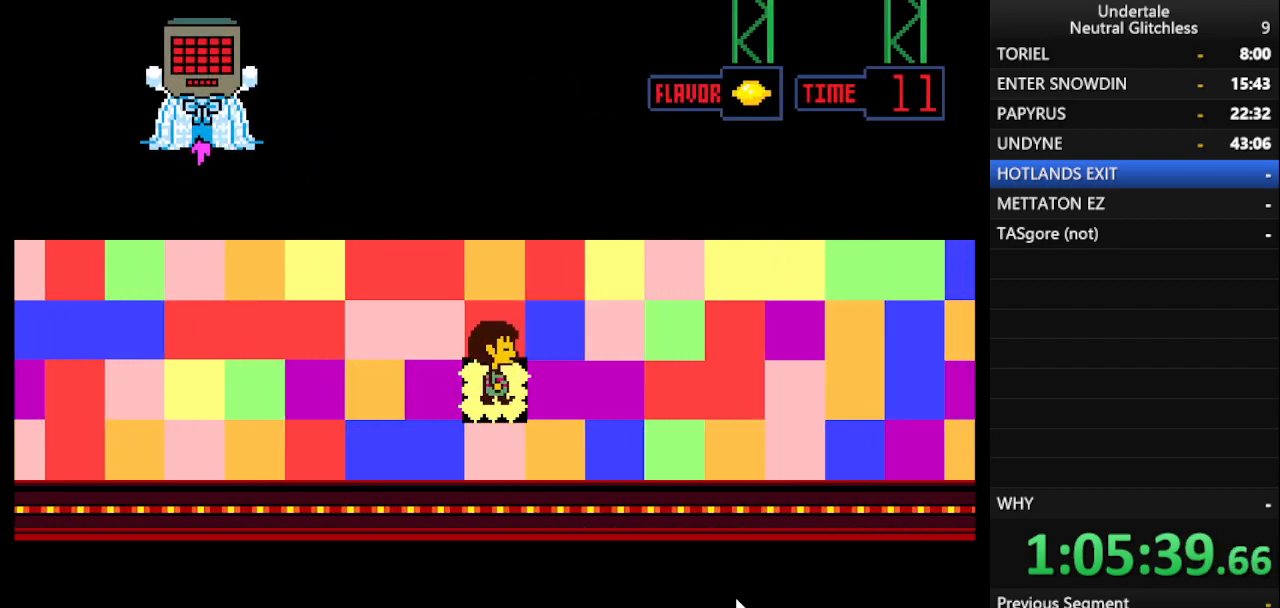
{"keys": [], "events": []}
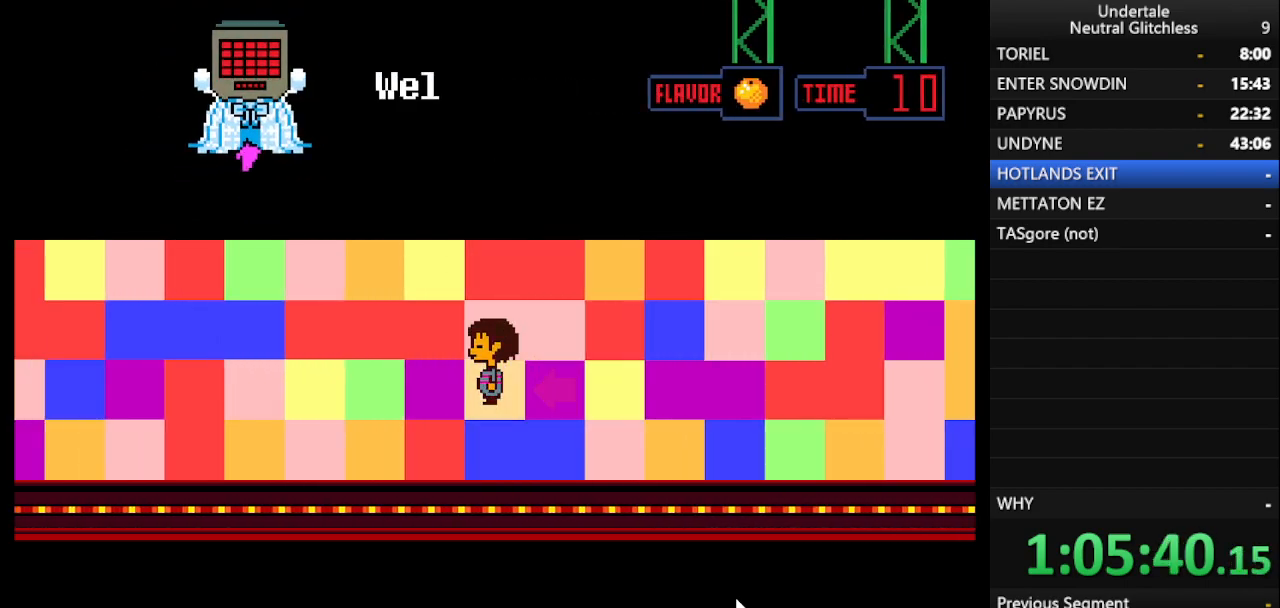
{"keys": [], "events": [[133, "up", "down"], [333, "up", "up"]]}
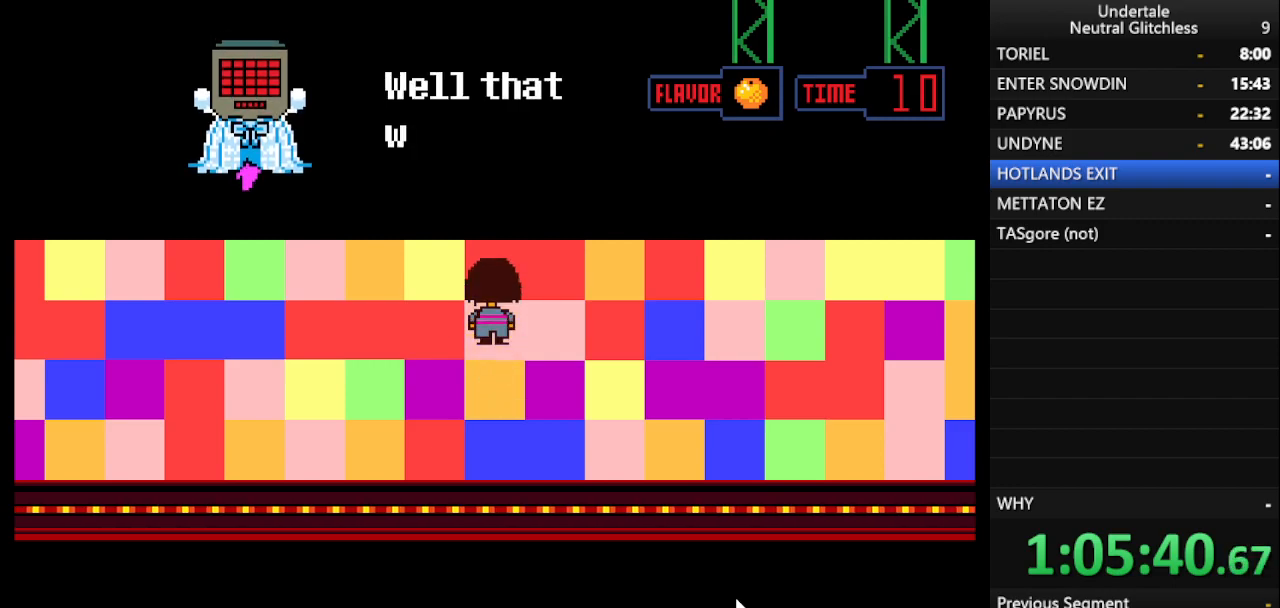
{"keys": ["down"], "events": [[150, "down", "down"]]}